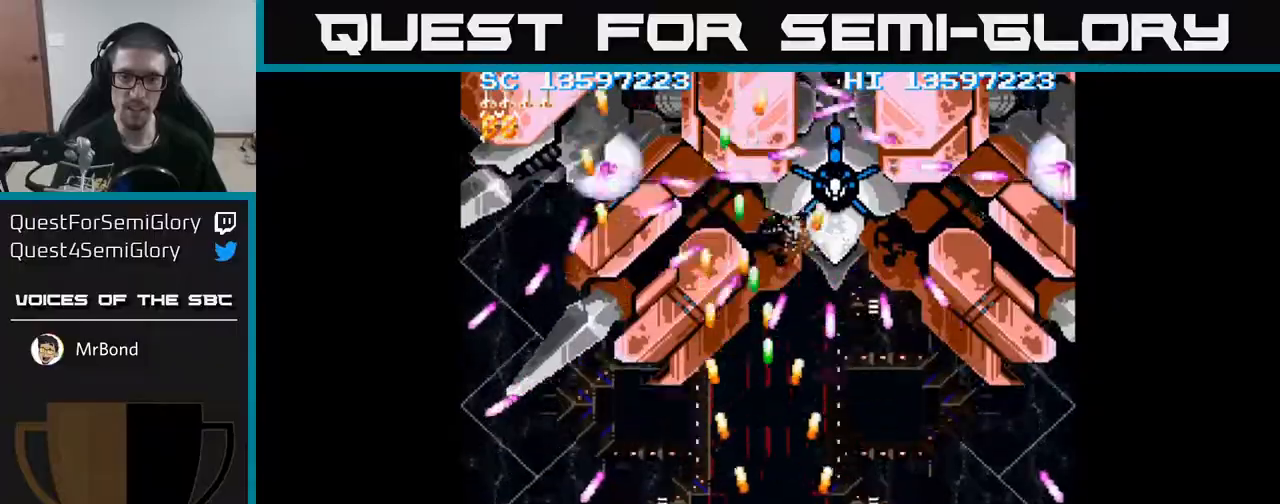
Gameplay with a controller (Xbox layout); each line is a JSON object with the inputs held at the frame after it. "events" lists button and stick changes between this image and that frame as [ms after this image, input, new state], when the widget could be followed in between. Not read: left_stick right_stick.
{"buttons": ["A"], "events": [[17, "DPAD_RIGHT", "up"], [200, "DPAD_UP", "up"], [217, "DPAD_RIGHT", "down"], [267, "DPAD_DOWN", "down"], [267, "DPAD_RIGHT", "up"], [383, "DPAD_DOWN", "up"]]}
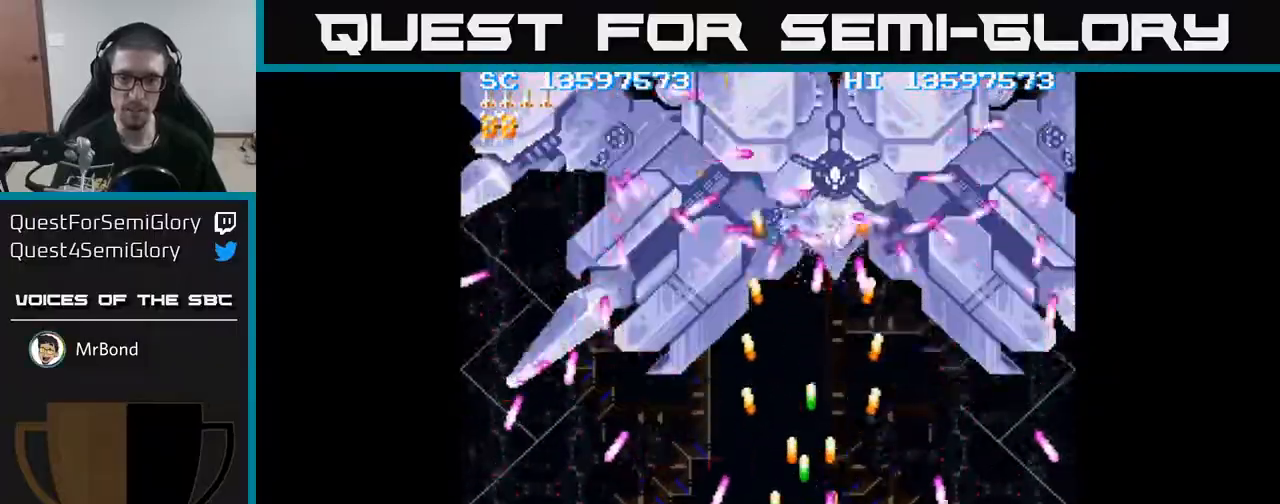
{"buttons": ["A", "DPAD_RIGHT"], "events": [[17, "DPAD_LEFT", "down"], [50, "DPAD_UP", "down"], [100, "DPAD_LEFT", "up"], [167, "DPAD_UP", "up"], [250, "DPAD_DOWN", "down"], [300, "DPAD_RIGHT", "down"], [350, "DPAD_RIGHT", "up"], [367, "DPAD_DOWN", "up"], [500, "DPAD_RIGHT", "down"]]}
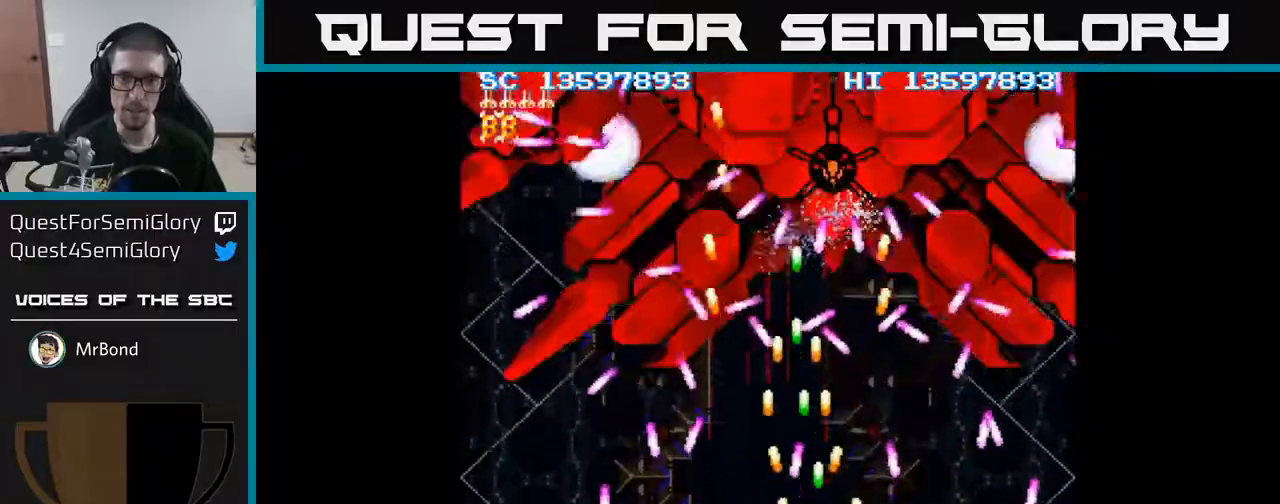
{"buttons": ["A"], "events": [[33, "DPAD_RIGHT", "up"]]}
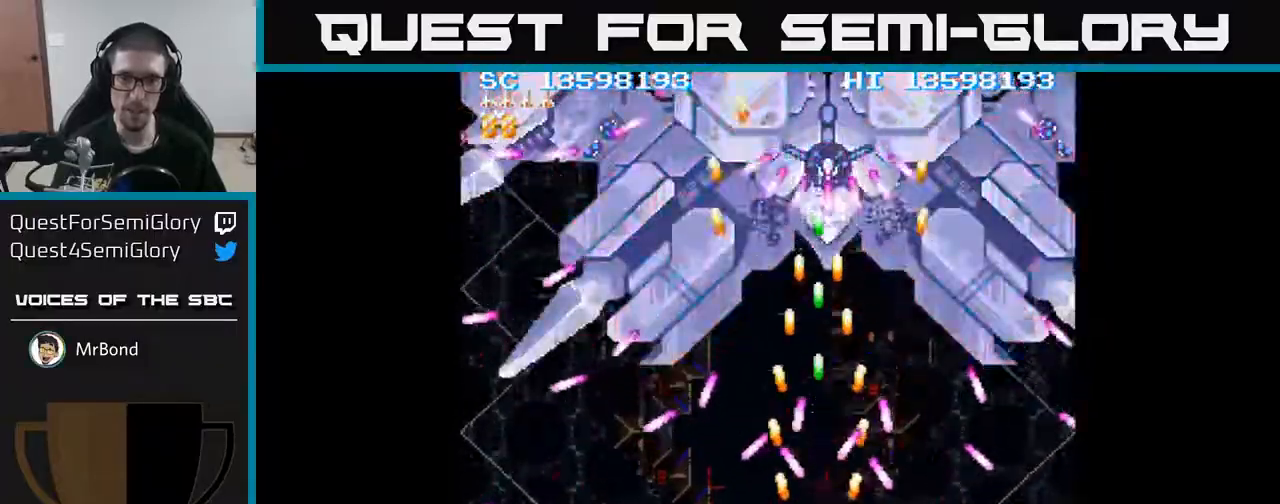
{"buttons": ["A", "DPAD_UP"], "events": [[67, "DPAD_LEFT", "down"], [133, "DPAD_DOWN", "down"], [233, "DPAD_LEFT", "up"], [350, "DPAD_DOWN", "up"], [350, "DPAD_LEFT", "down"], [400, "DPAD_UP", "down"], [467, "DPAD_LEFT", "up"]]}
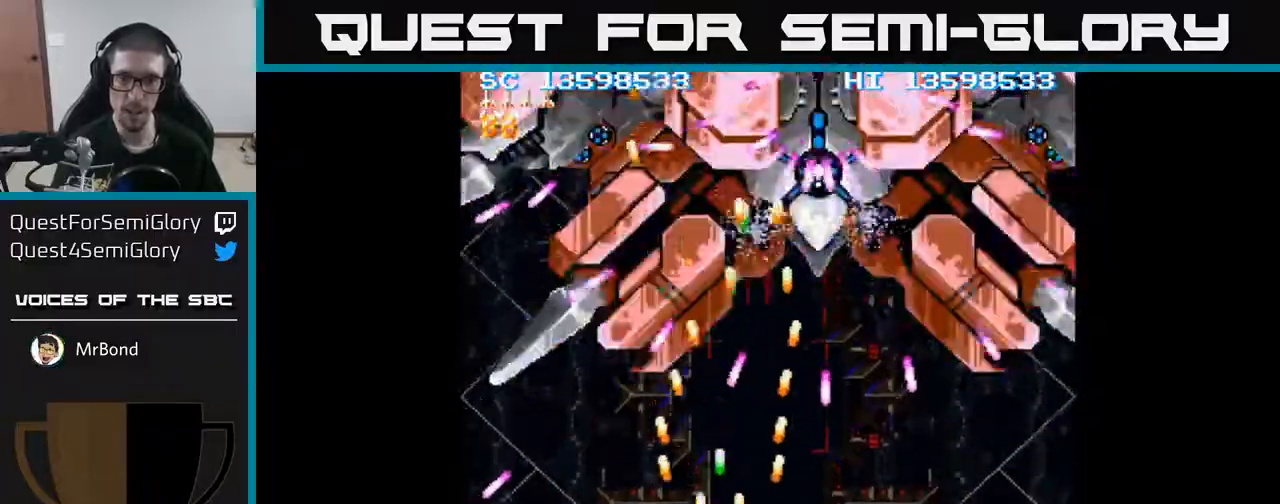
{"buttons": ["A"], "events": [[17, "DPAD_RIGHT", "down"], [117, "DPAD_UP", "up"], [217, "DPAD_RIGHT", "up"], [217, "DPAD_UP", "down"], [467, "DPAD_UP", "up"]]}
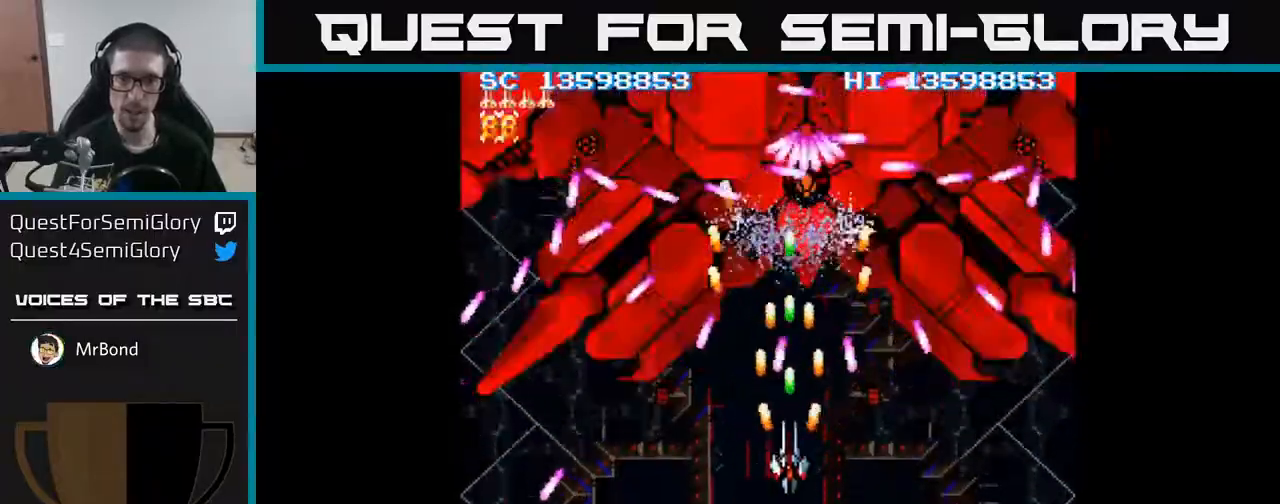
{"buttons": ["A", "DPAD_DOWN", "DPAD_LEFT"], "events": [[117, "DPAD_DOWN", "down"], [250, "DPAD_DOWN", "up"], [300, "DPAD_UP", "down"], [400, "DPAD_LEFT", "down"], [433, "DPAD_UP", "up"], [500, "DPAD_DOWN", "down"]]}
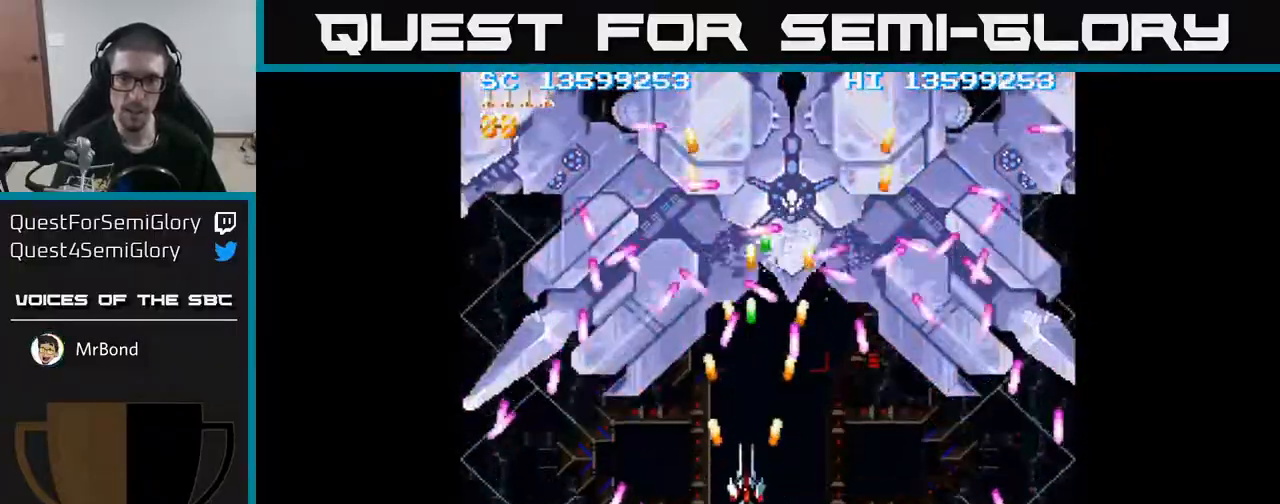
{"buttons": ["A"], "events": [[17, "DPAD_LEFT", "up"], [117, "DPAD_DOWN", "up"]]}
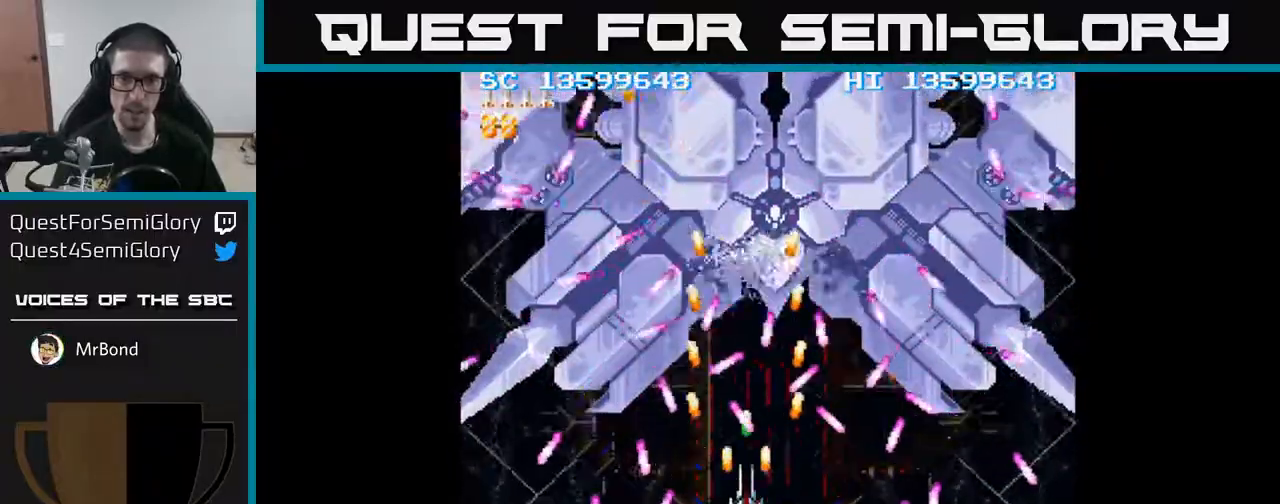
{"buttons": ["A", "DPAD_LEFT"], "events": [[83, "DPAD_DOWN", "down"], [200, "DPAD_DOWN", "up"], [300, "DPAD_DOWN", "down"], [333, "DPAD_LEFT", "down"], [433, "DPAD_DOWN", "up"]]}
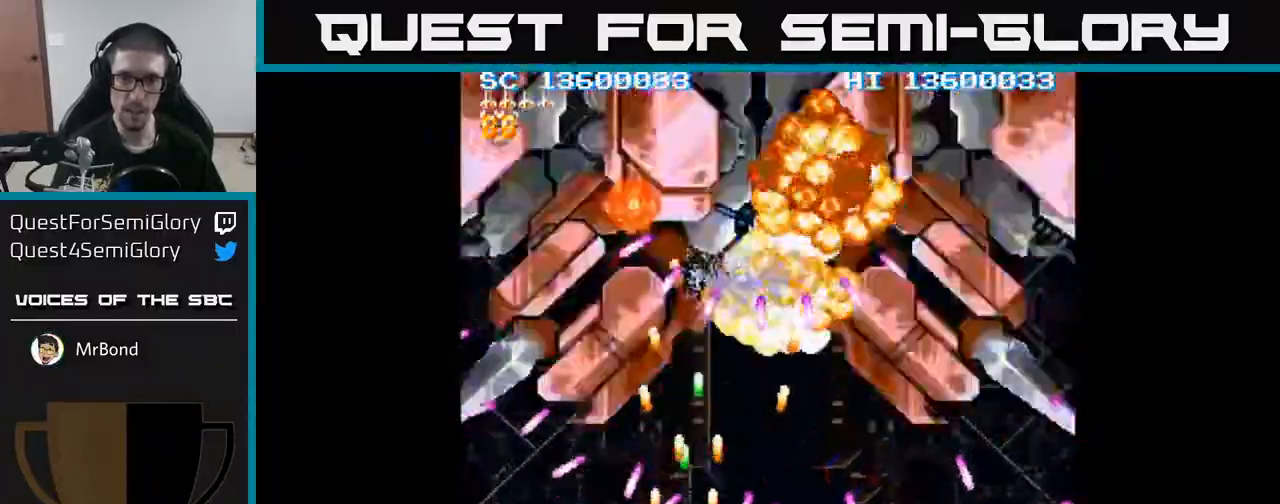
{"buttons": ["A", "DPAD_DOWN", "DPAD_RIGHT"], "events": [[33, "DPAD_LEFT", "up"], [167, "DPAD_LEFT", "down"], [250, "DPAD_LEFT", "up"], [267, "DPAD_UP", "down"], [350, "DPAD_UP", "up"], [383, "DPAD_DOWN", "down"], [483, "DPAD_RIGHT", "down"]]}
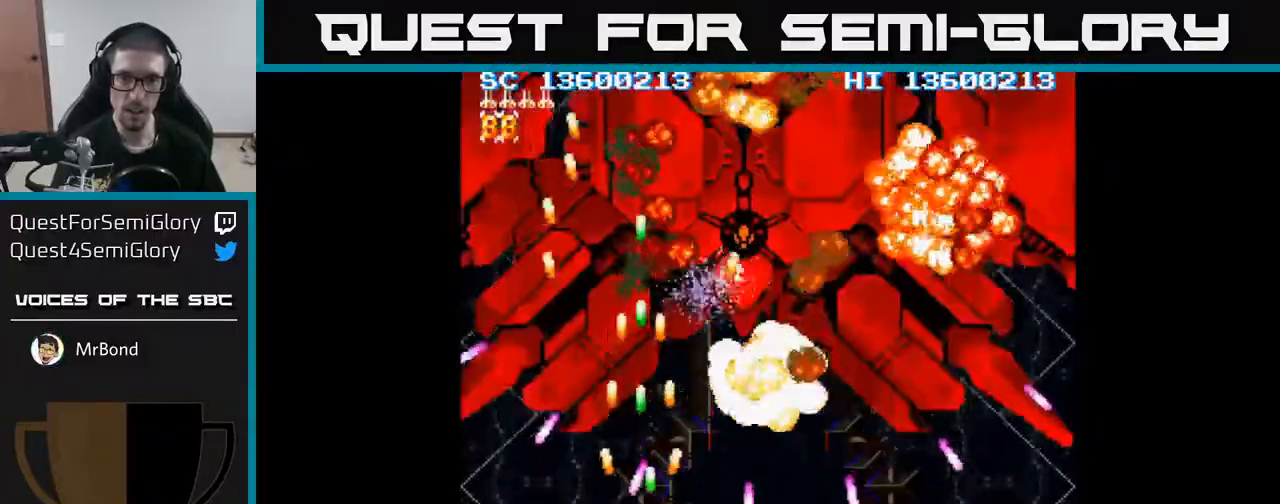
{"buttons": ["A"], "events": [[50, "DPAD_DOWN", "up"], [100, "DPAD_RIGHT", "up"], [183, "DPAD_UP", "down"], [283, "DPAD_RIGHT", "down"], [283, "DPAD_UP", "up"], [350, "DPAD_DOWN", "down"], [383, "DPAD_RIGHT", "up"], [417, "DPAD_DOWN", "up"]]}
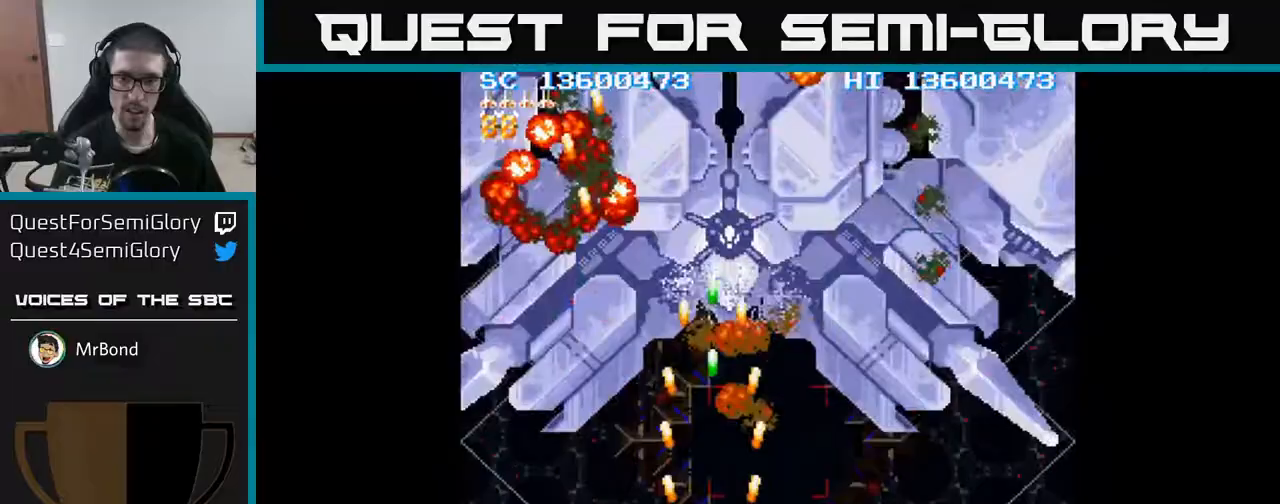
{"buttons": ["A"], "events": [[17, "DPAD_RIGHT", "down"], [83, "DPAD_RIGHT", "up"]]}
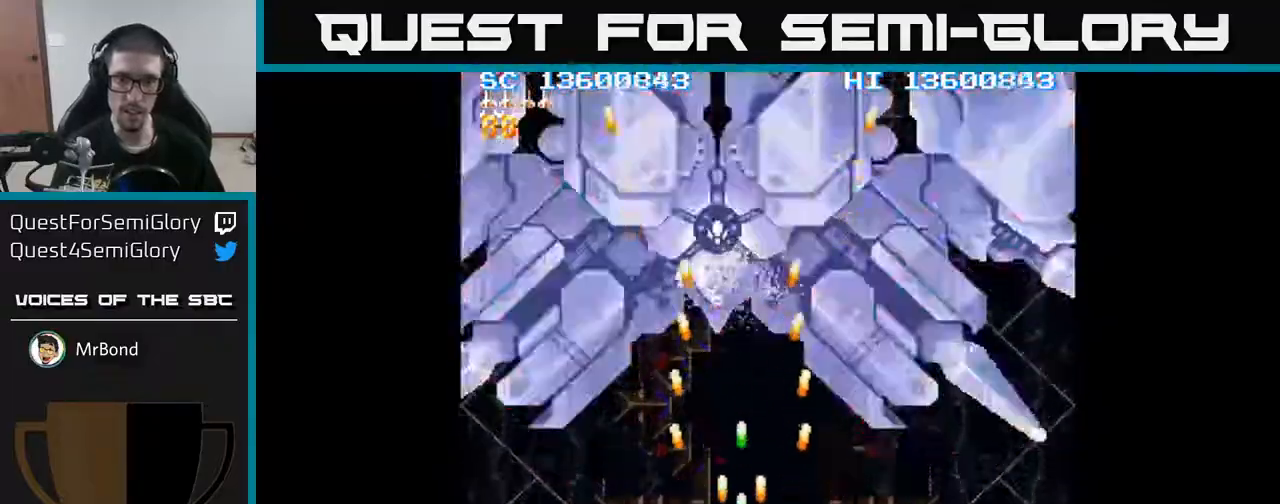
{"buttons": ["A"], "events": [[200, "DPAD_UP", "down"], [267, "DPAD_LEFT", "down"], [283, "DPAD_UP", "up"], [333, "DPAD_LEFT", "up"]]}
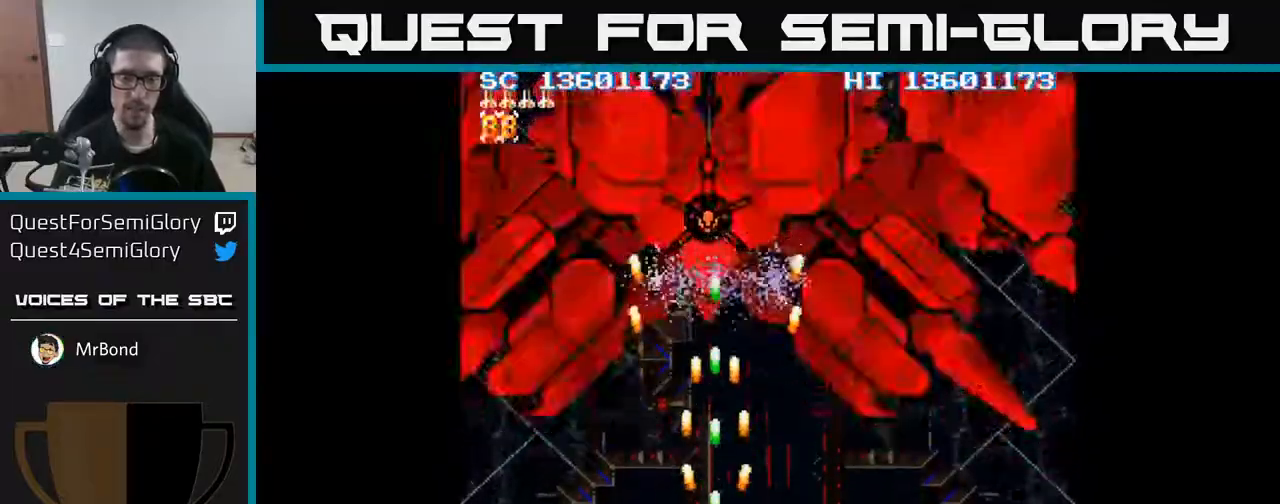
{"buttons": ["A"], "events": [[317, "DPAD_UP", "down"], [467, "DPAD_UP", "up"]]}
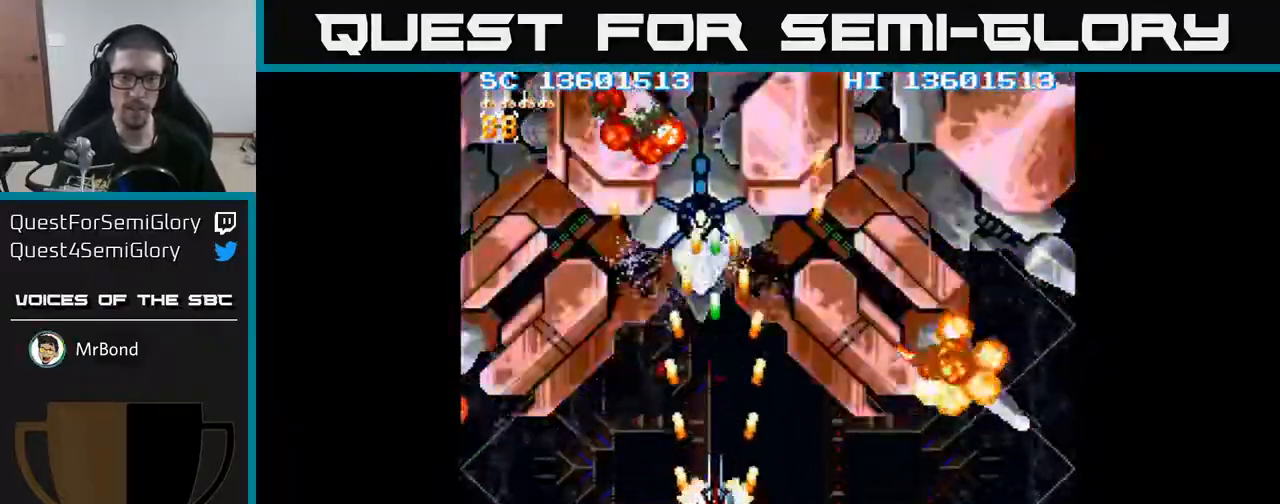
{"buttons": ["A"], "events": [[100, "DPAD_LEFT", "down"], [133, "DPAD_LEFT", "up"]]}
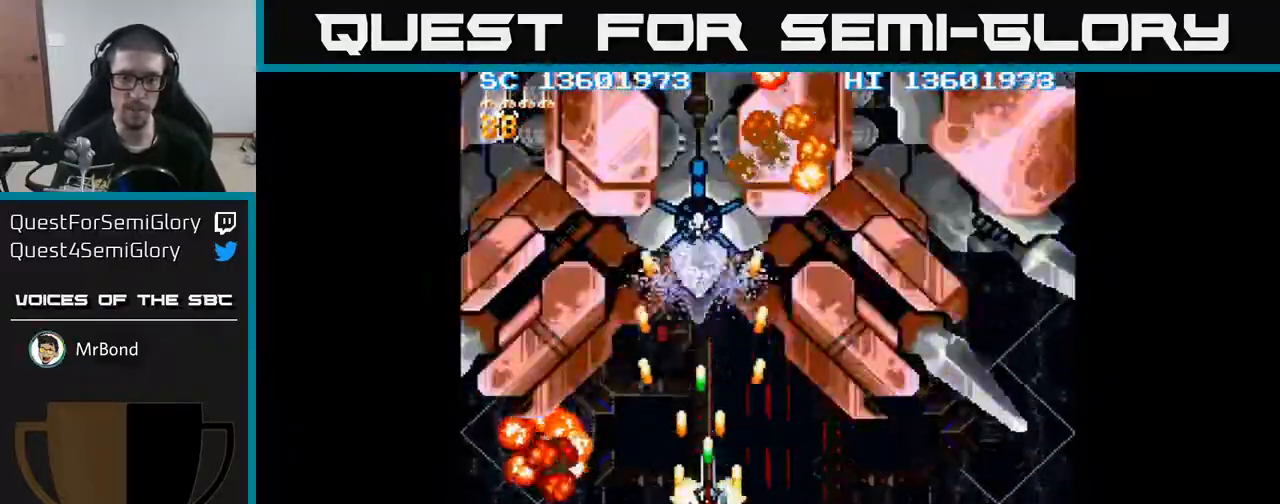
{"buttons": ["A", "DPAD_DOWN"], "events": [[50, "DPAD_RIGHT", "down"], [150, "DPAD_RIGHT", "up"], [450, "DPAD_DOWN", "down"]]}
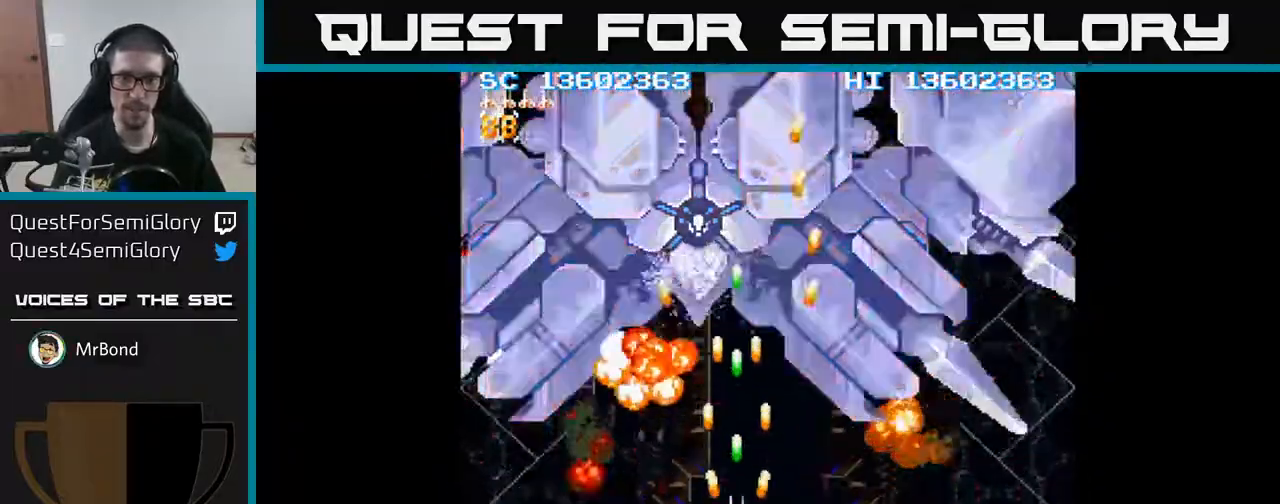
{"buttons": ["A"], "events": [[50, "DPAD_DOWN", "up"]]}
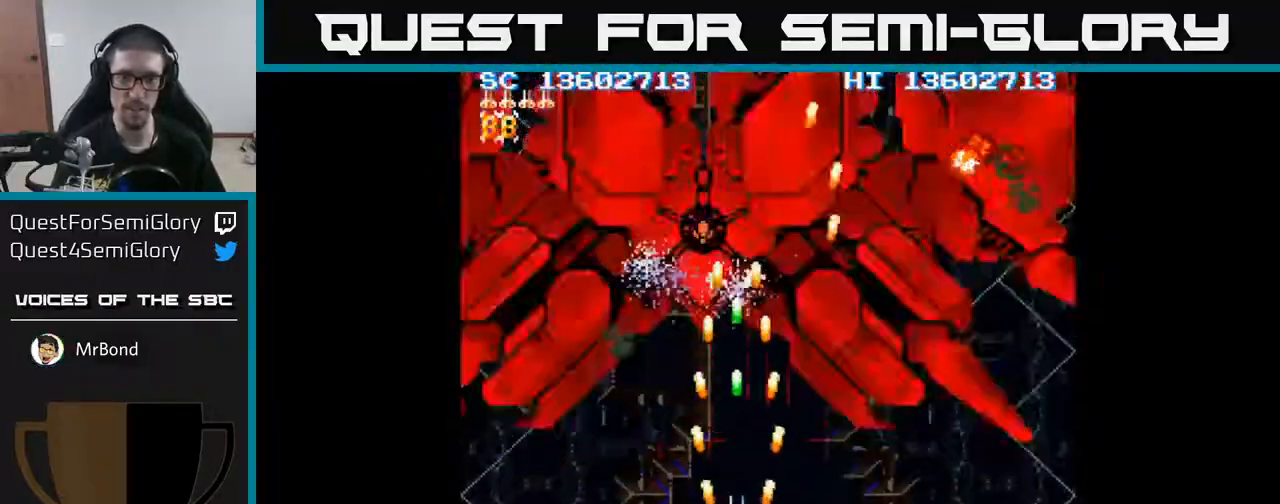
{"buttons": ["A"], "events": [[50, "DPAD_UP", "down"], [150, "DPAD_UP", "up"]]}
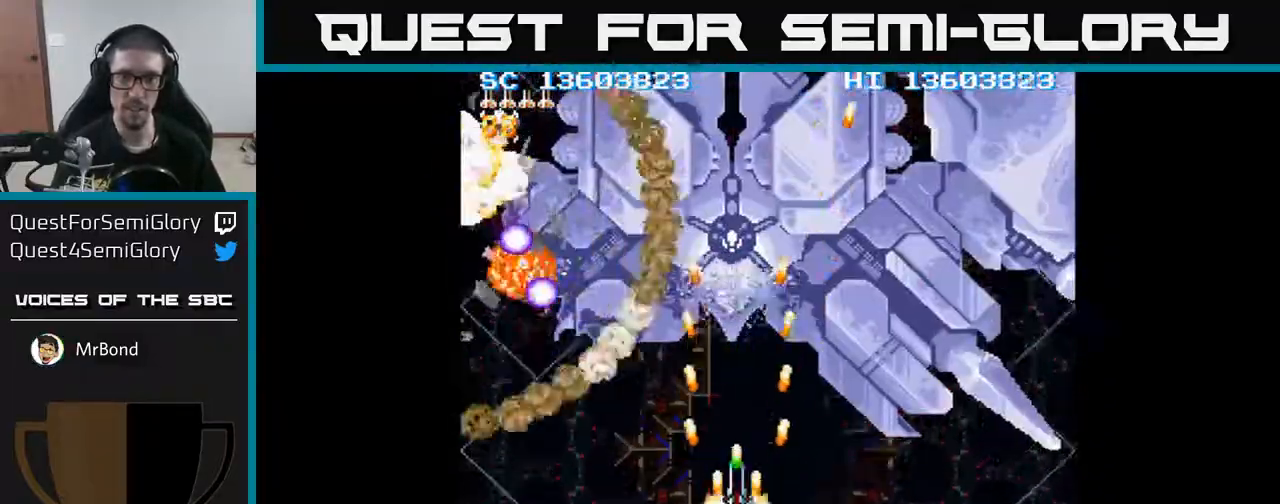
{"buttons": ["A", "DPAD_RIGHT"], "events": [[200, "DPAD_RIGHT", "down"]]}
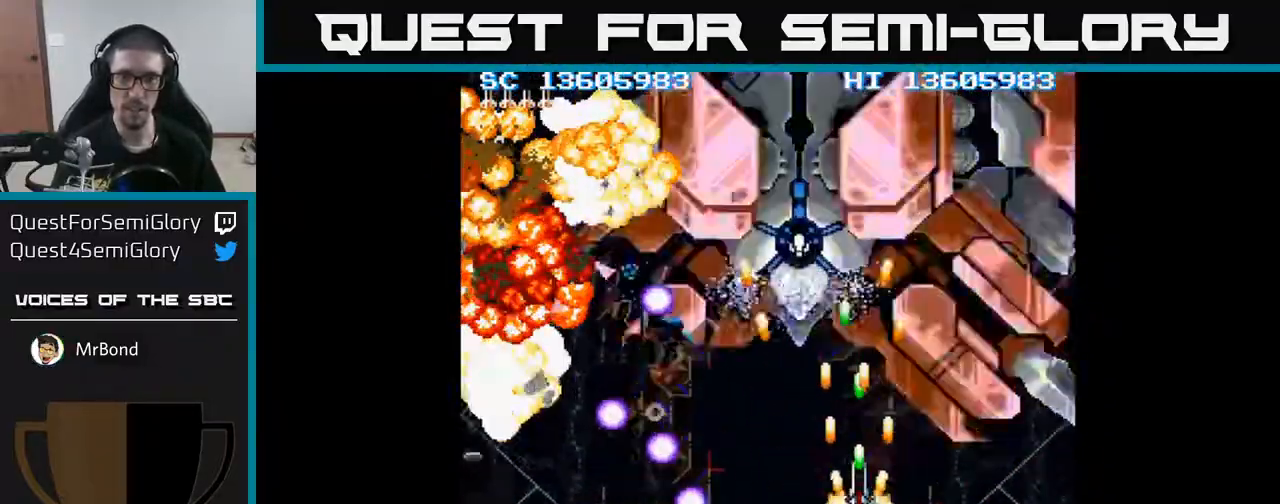
{"buttons": ["A", "DPAD_DOWN"], "events": [[33, "DPAD_RIGHT", "up"], [300, "DPAD_RIGHT", "down"], [350, "DPAD_DOWN", "down"], [500, "DPAD_RIGHT", "up"]]}
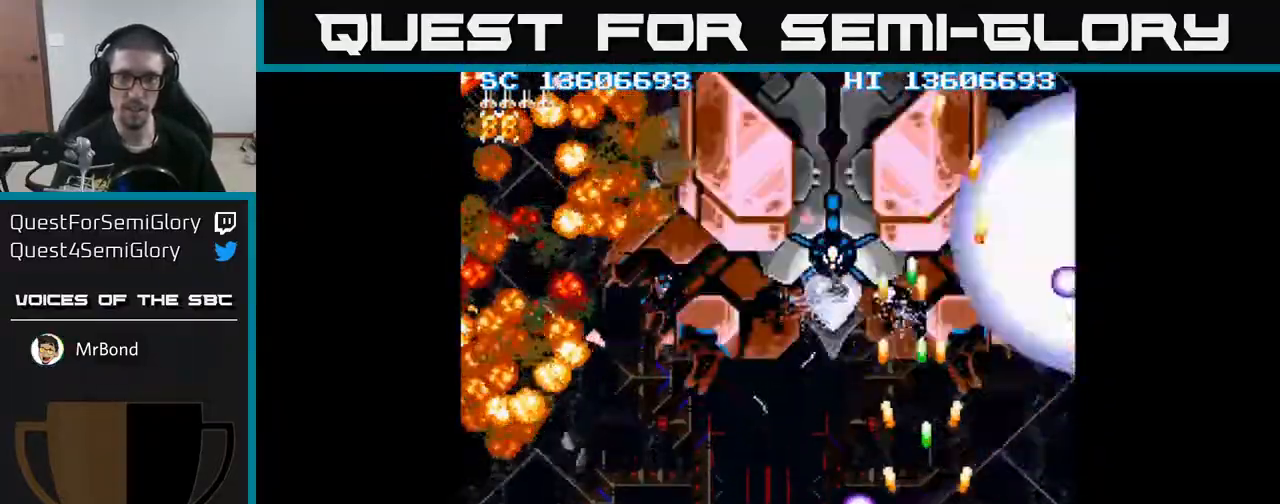
{"buttons": ["A", "DPAD_DOWN", "DPAD_LEFT"], "events": [[117, "DPAD_DOWN", "up"], [167, "DPAD_LEFT", "down"], [200, "DPAD_UP", "down"], [317, "DPAD_UP", "up"], [500, "DPAD_DOWN", "down"]]}
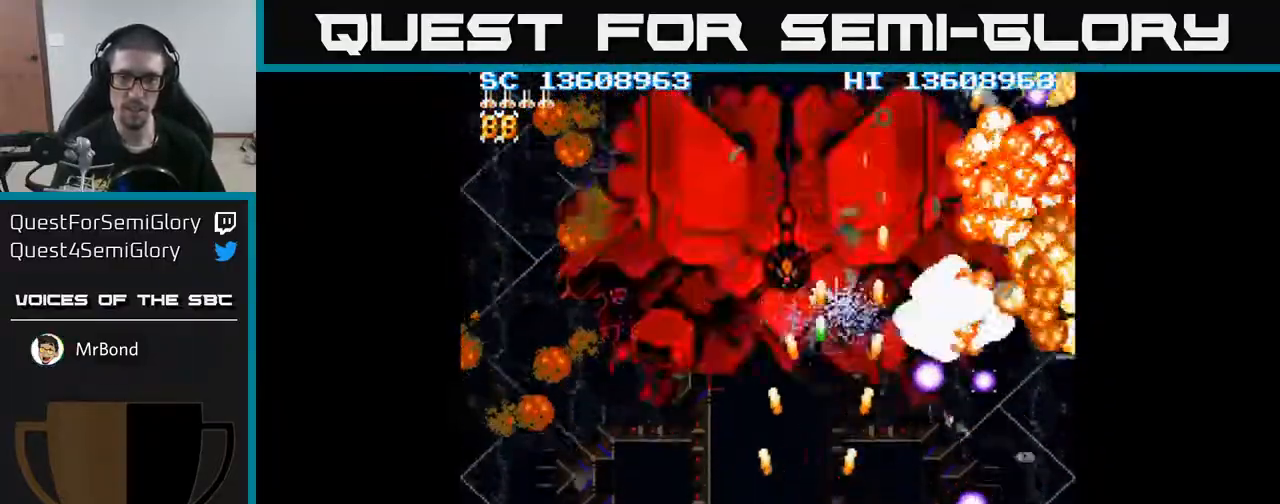
{"buttons": ["A"], "events": [[67, "DPAD_DOWN", "up"], [183, "DPAD_LEFT", "up"], [250, "DPAD_DOWN", "down"], [300, "DPAD_DOWN", "up"], [317, "DPAD_LEFT", "down"], [500, "DPAD_LEFT", "up"]]}
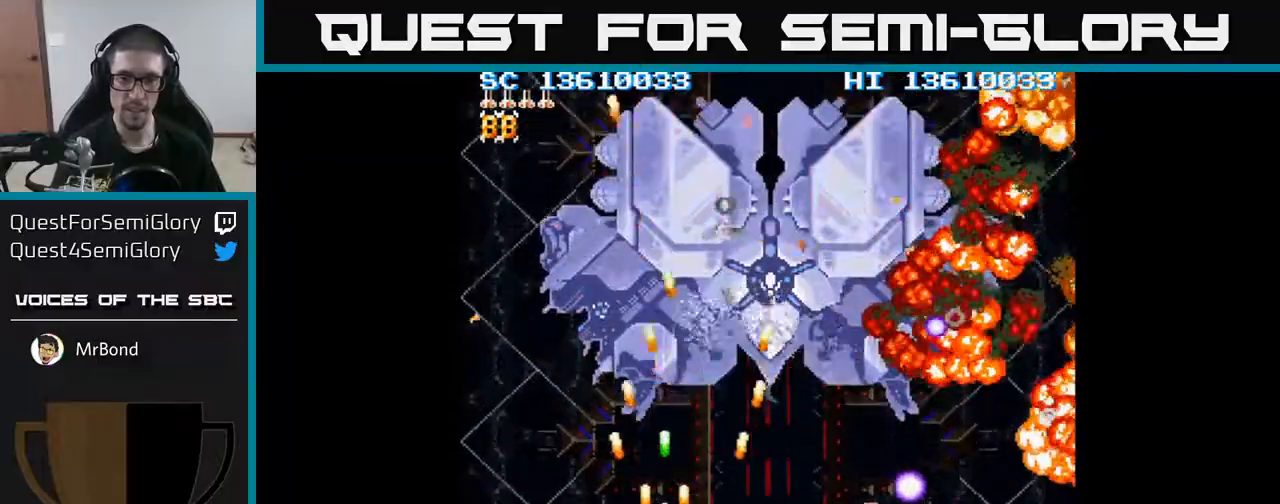
{"buttons": ["A", "DPAD_RIGHT"], "events": [[233, "DPAD_LEFT", "down"], [267, "DPAD_DOWN", "down"], [300, "DPAD_LEFT", "up"], [433, "DPAD_RIGHT", "down"], [500, "DPAD_DOWN", "up"]]}
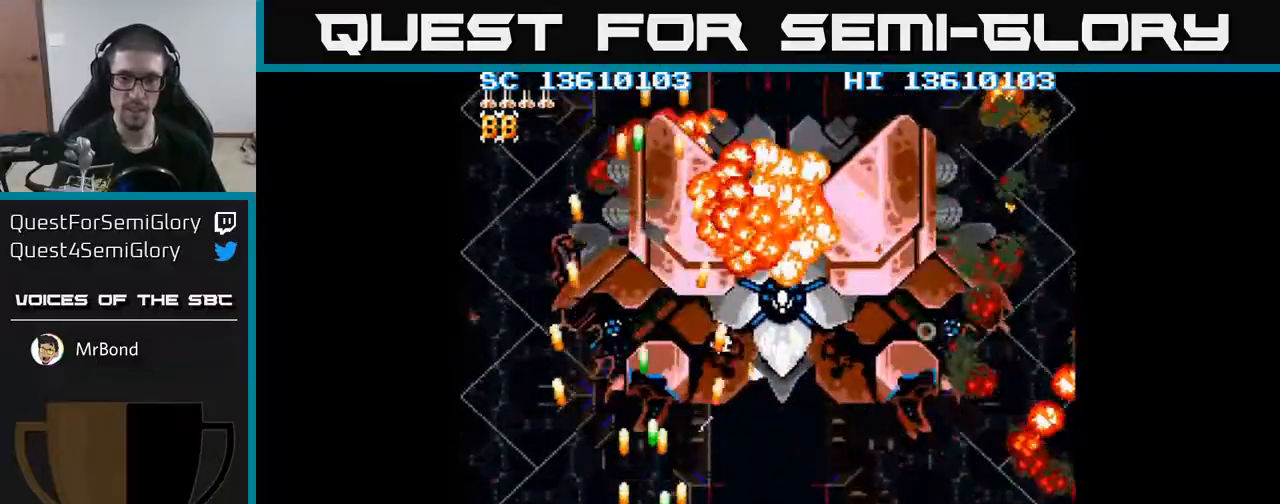
{"buttons": ["A", "DPAD_UP"], "events": [[50, "DPAD_RIGHT", "up"], [67, "DPAD_UP", "down"], [183, "DPAD_UP", "up"], [200, "DPAD_RIGHT", "down"], [467, "DPAD_RIGHT", "up"], [467, "DPAD_UP", "down"]]}
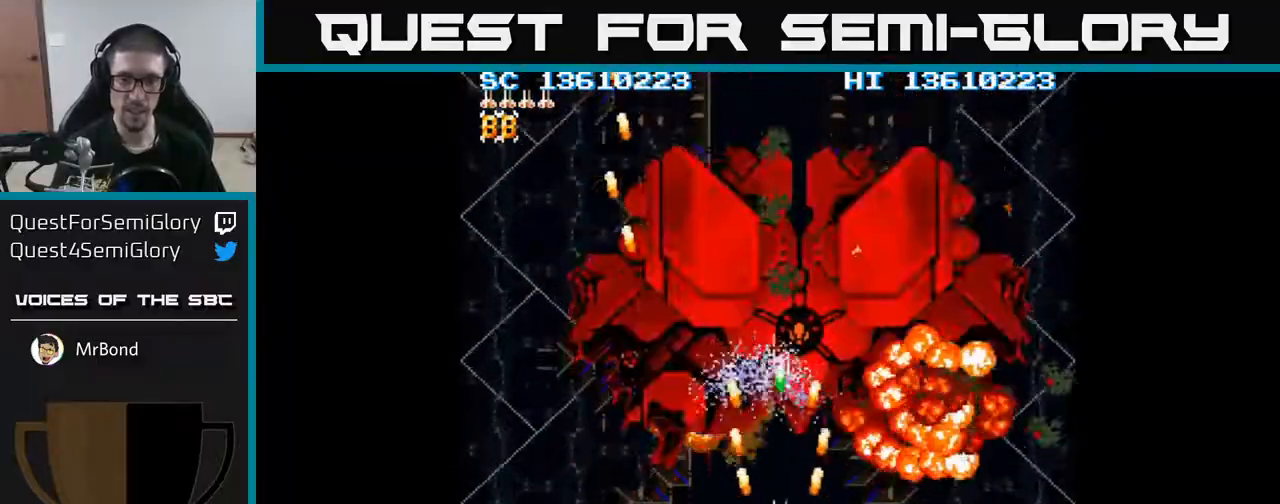
{"buttons": ["A"], "events": [[117, "DPAD_UP", "up"], [267, "DPAD_RIGHT", "down"], [333, "DPAD_RIGHT", "up"]]}
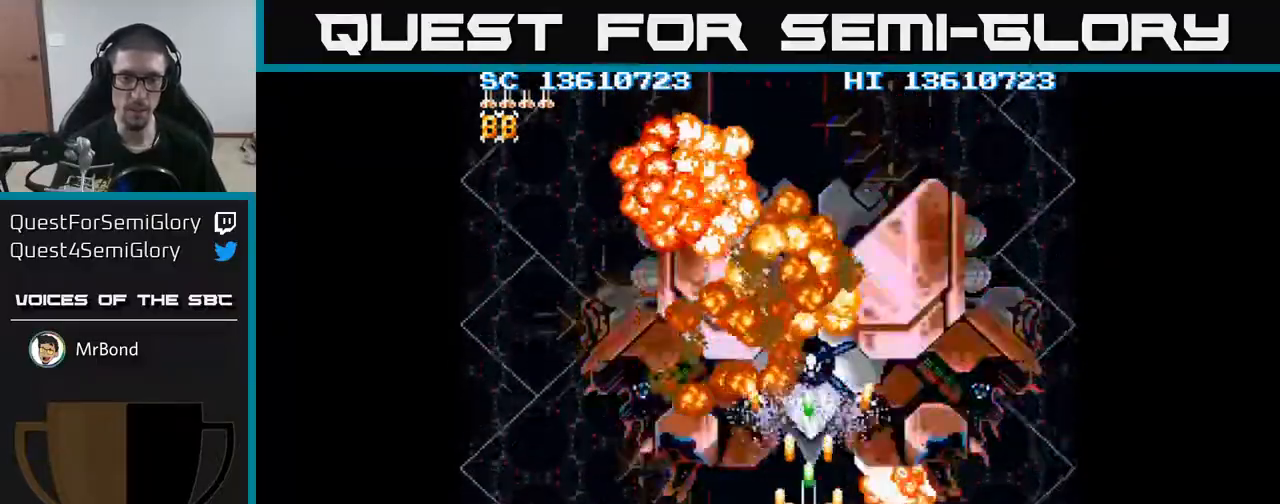
{"buttons": ["A"], "events": [[67, "DPAD_DOWN", "down"], [83, "DPAD_RIGHT", "down"], [150, "DPAD_RIGHT", "up"], [183, "DPAD_DOWN", "up"], [317, "DPAD_DOWN", "down"], [500, "DPAD_DOWN", "up"]]}
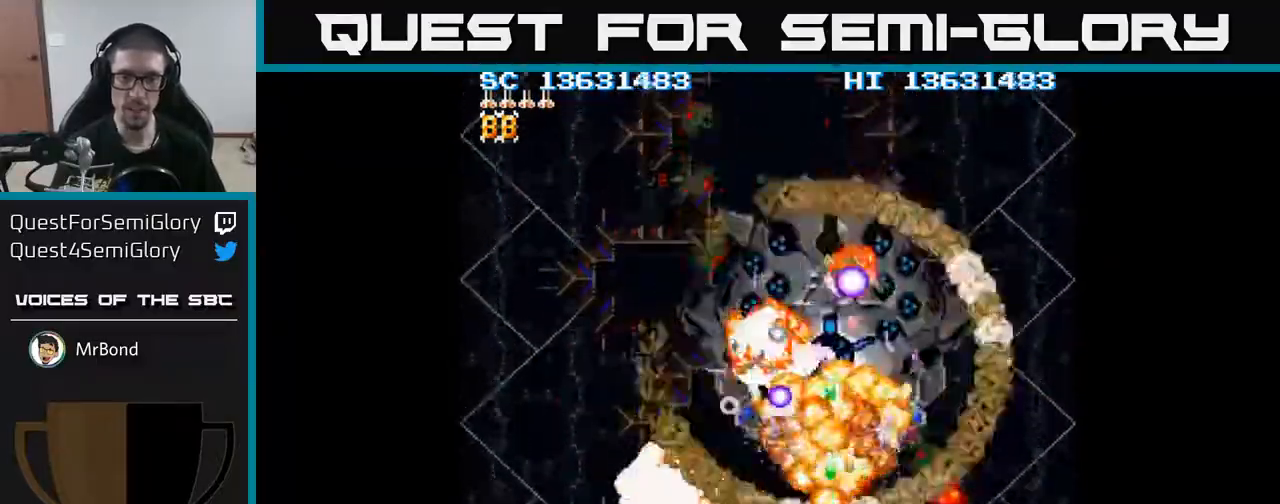
{"buttons": ["A", "DPAD_LEFT"], "events": [[200, "DPAD_LEFT", "down"]]}
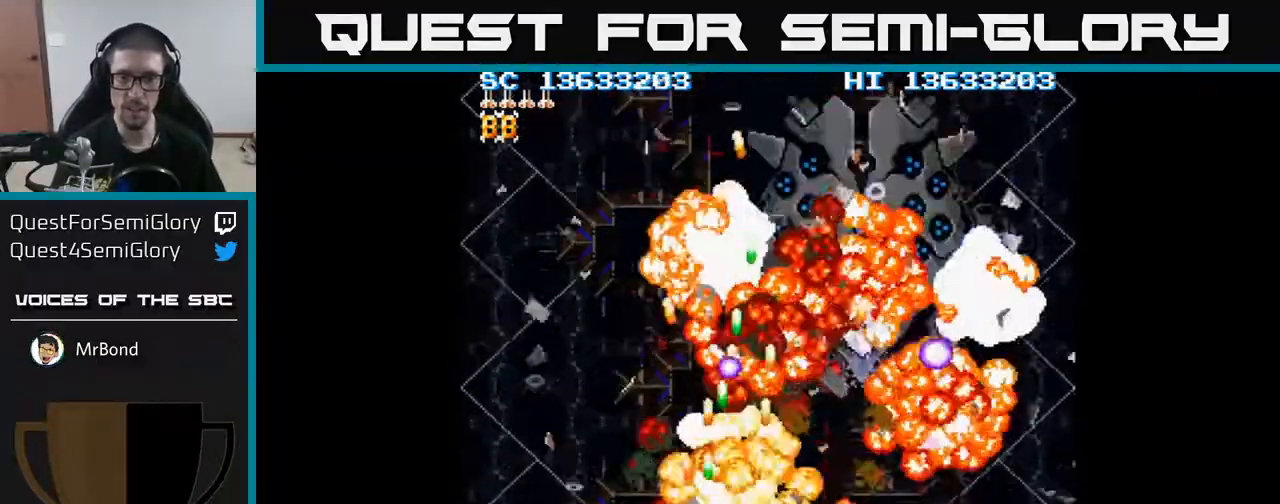
{"buttons": ["A", "DPAD_UP", "DPAD_LEFT"], "events": [[317, "DPAD_UP", "down"]]}
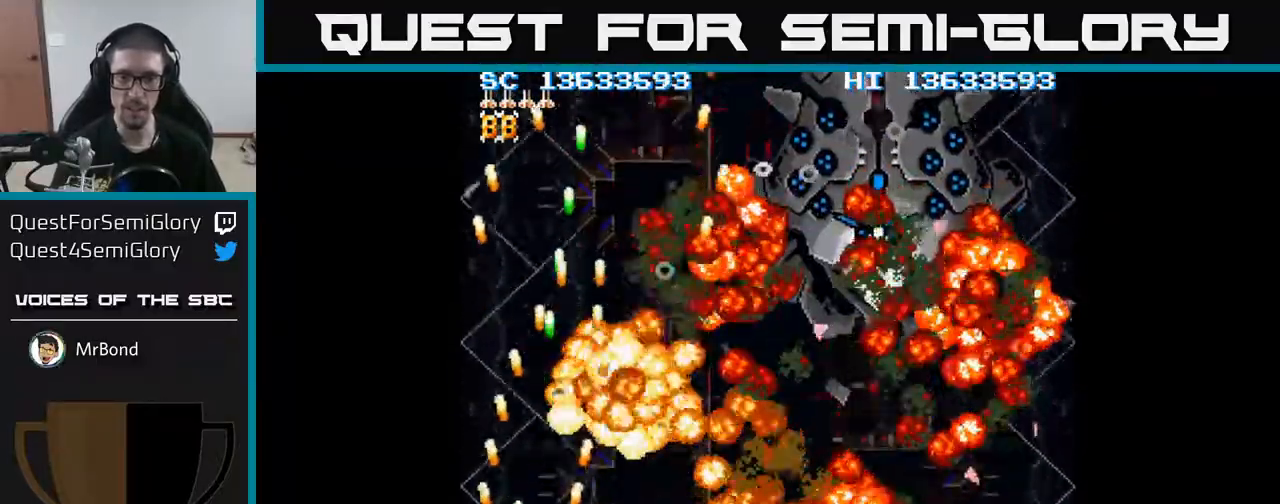
{"buttons": ["A", "DPAD_RIGHT"], "events": [[150, "DPAD_LEFT", "up"], [183, "DPAD_UP", "up"], [217, "DPAD_RIGHT", "down"]]}
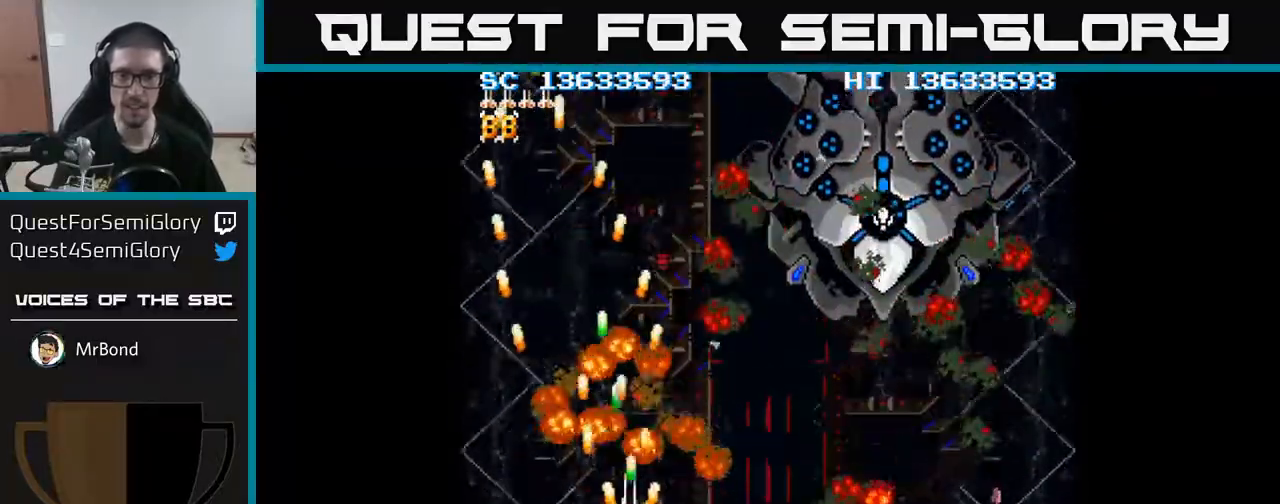
{"buttons": ["A", "DPAD_UP", "DPAD_RIGHT"], "events": [[500, "DPAD_UP", "down"]]}
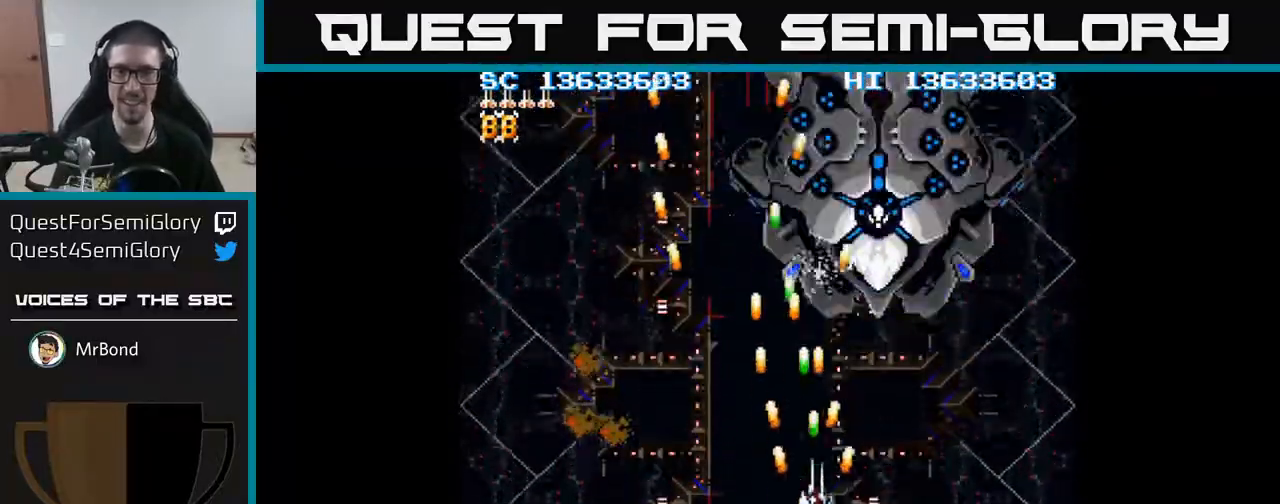
{"buttons": ["A"], "events": [[117, "DPAD_RIGHT", "up"], [367, "DPAD_UP", "up"]]}